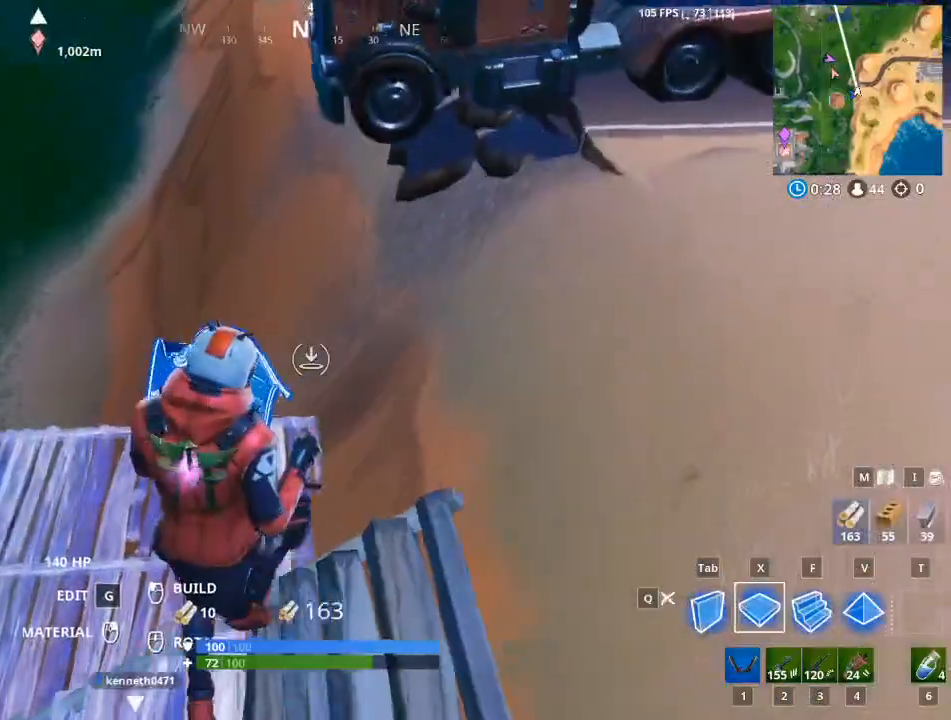
Gameplay with keyboard and mouse; each line is a JSON object with the keys and mouse buttons held at the frame after it. "events" lists presses ("down") and releases ("up") of "1", "2", "3", "4", "5", "a", "alt", "c", "caps_lock", "ctrl", "d", "e", "f", "g", "q", "r", "s", "shift", "space", "t", "tab", "v", "w", "x", "z", "mouse_left", "mouse_wheel" and "mouse_right" between this image and that frame as [ms after this image, input, new state], when the widget could be followed in between. "mouse_left", "mouse_wheel", "mouse_right" = the "left", "wheel", "right" buttons of the "mouse" list. No other keys are recorded. "wheel" means that the mouse wheel is clicked or scrolled. "mouse_move" is the direction in which the mouse moves at that frame (one of eight, or "still"), when it could be read.
{"keys": ["d"], "mouse": [], "mouse_move": "right", "events": [[67, "a", "up"], [117, "d", "down"], [117, "space", "up"], [117, "w", "up"]]}
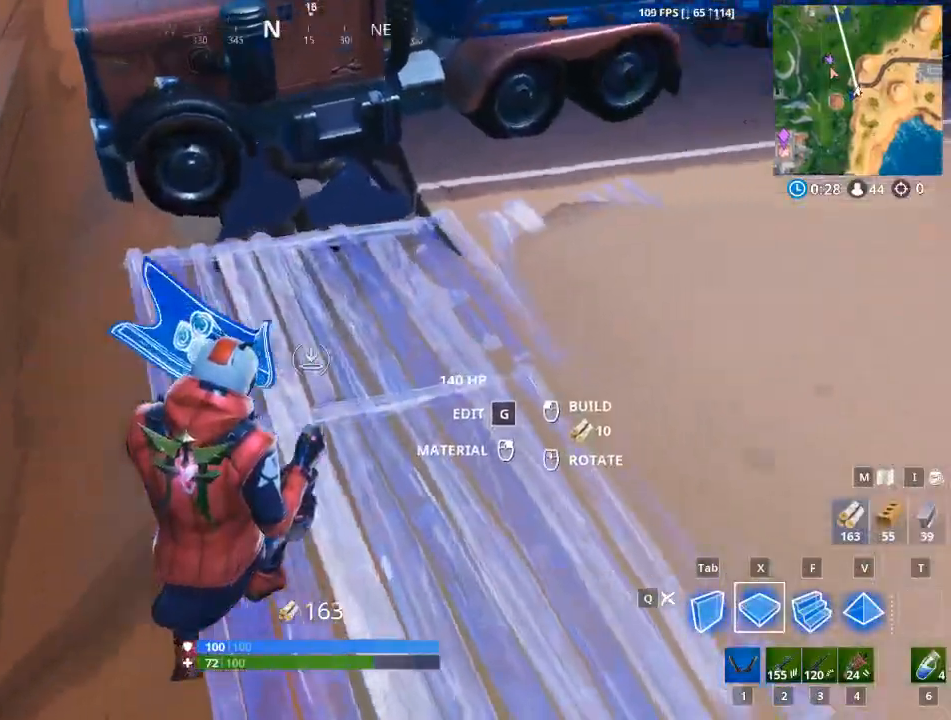
{"keys": ["d"], "mouse": [], "mouse_move": "up-left", "events": []}
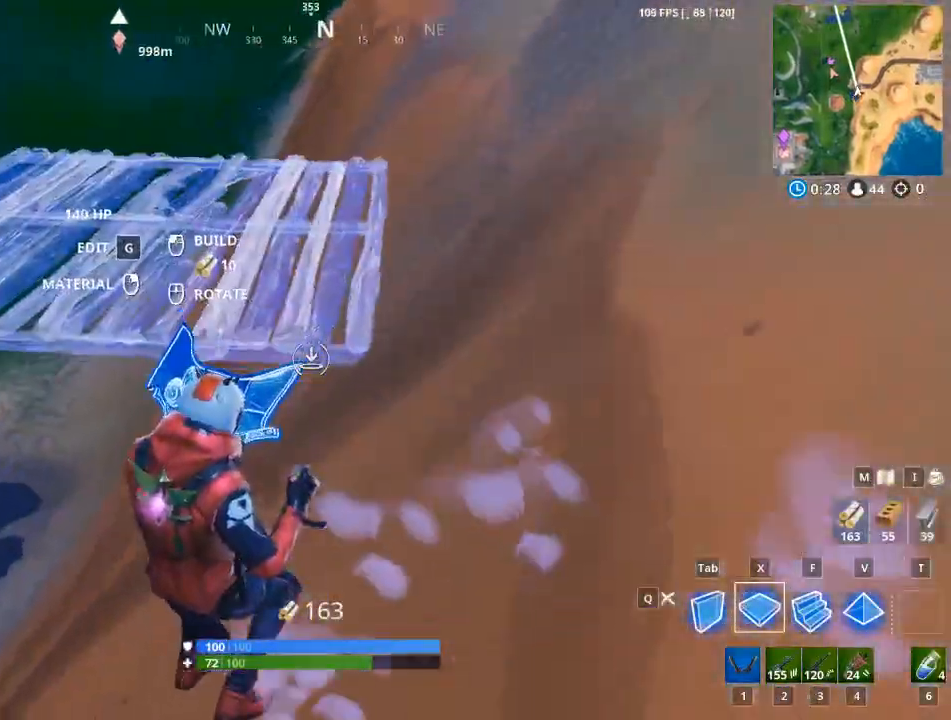
{"keys": ["d", "w"], "mouse": [], "mouse_move": "still", "events": [[434, "w", "down"]]}
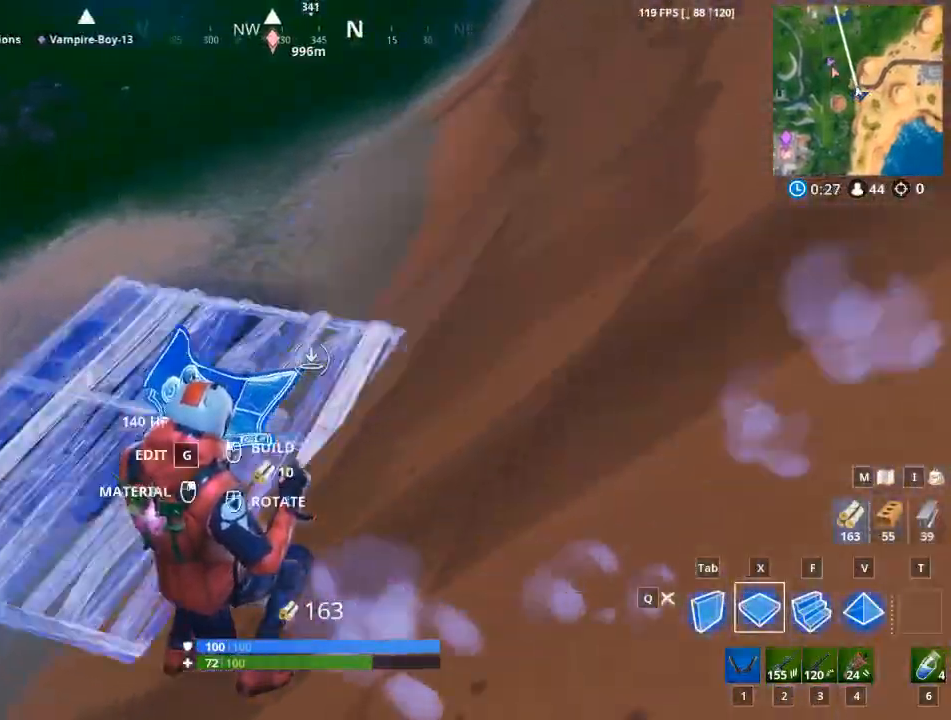
{"keys": ["w"], "mouse": [], "mouse_move": "up-right", "events": [[34, "d", "up"], [351, "1", "down"], [501, "1", "up"]]}
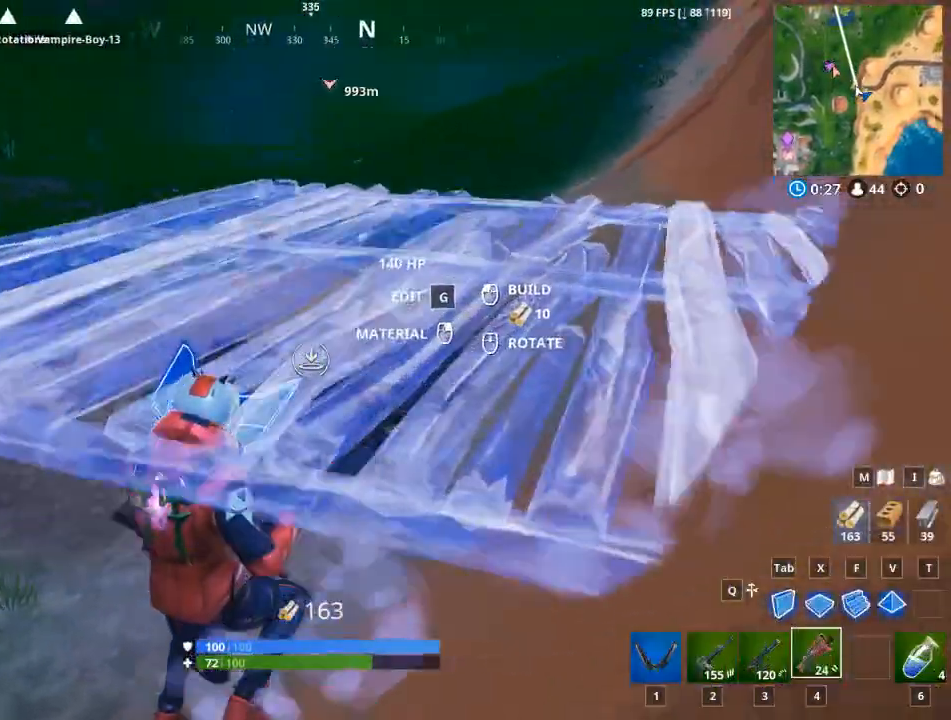
{"keys": ["w"], "mouse": [], "mouse_move": "still", "events": [[33, "space", "down"], [133, "1", "down"], [183, "space", "up"], [284, "1", "up"], [284, "space", "down"], [367, "1", "down"], [467, "space", "up"], [500, "1", "up"]]}
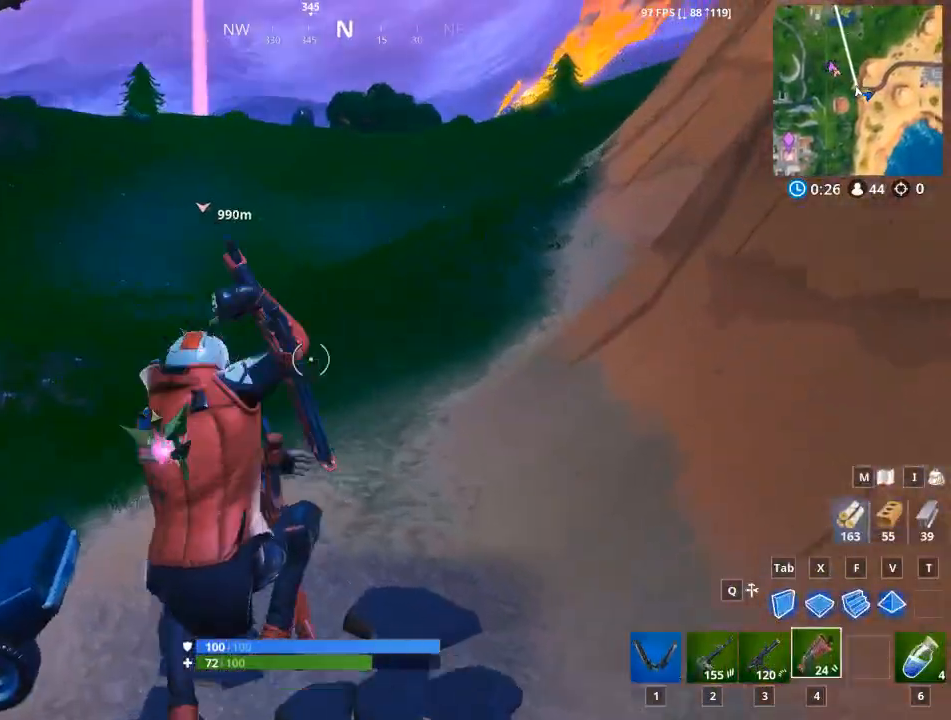
{"keys": ["w"], "mouse": [], "mouse_move": "down-left", "events": [[101, "1", "down"], [151, "space", "down"], [284, "1", "up"], [284, "space", "up"]]}
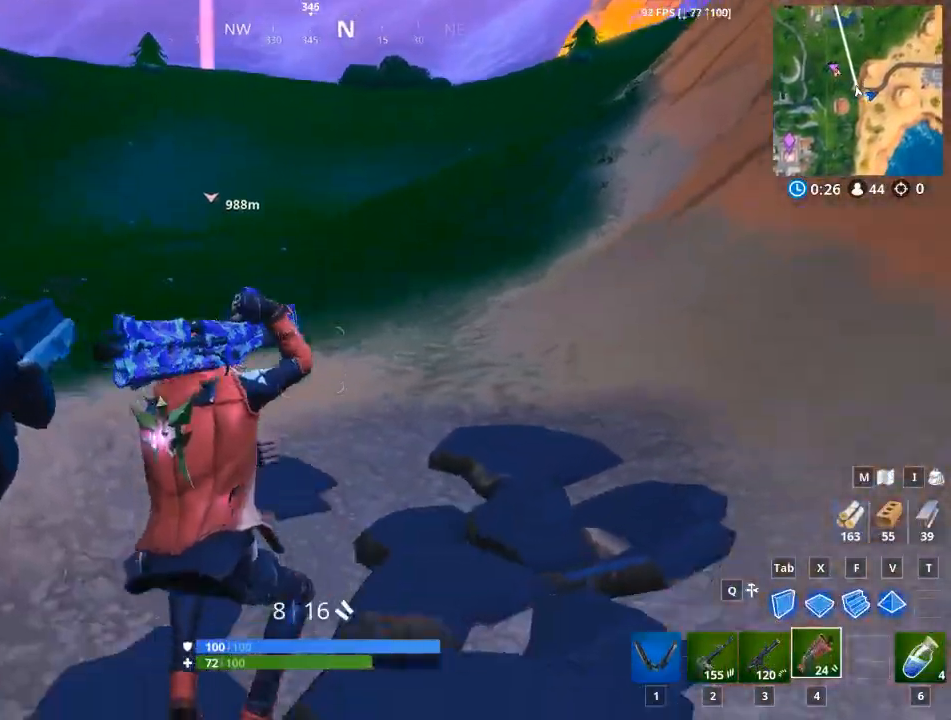
{"keys": ["w"], "mouse": [], "mouse_move": "left", "events": [[217, "1", "down"], [350, "1", "up"]]}
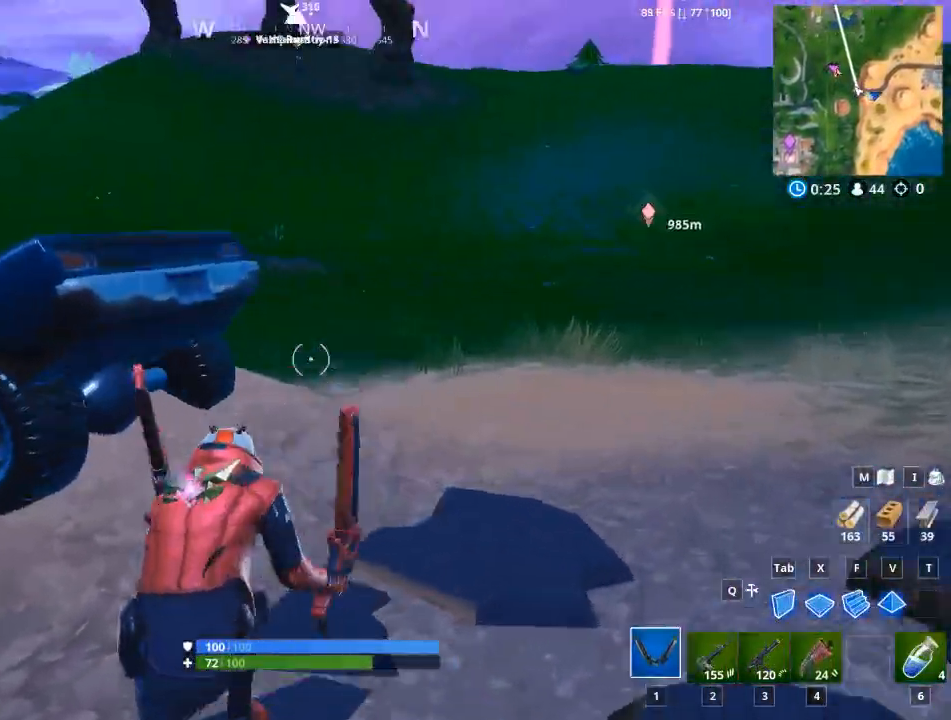
{"keys": ["a", "w"], "mouse": ["left"], "mouse_move": "right", "events": [[34, "d", "down"], [184, "mouse_left", "down"], [267, "d", "up"], [367, "a", "down"]]}
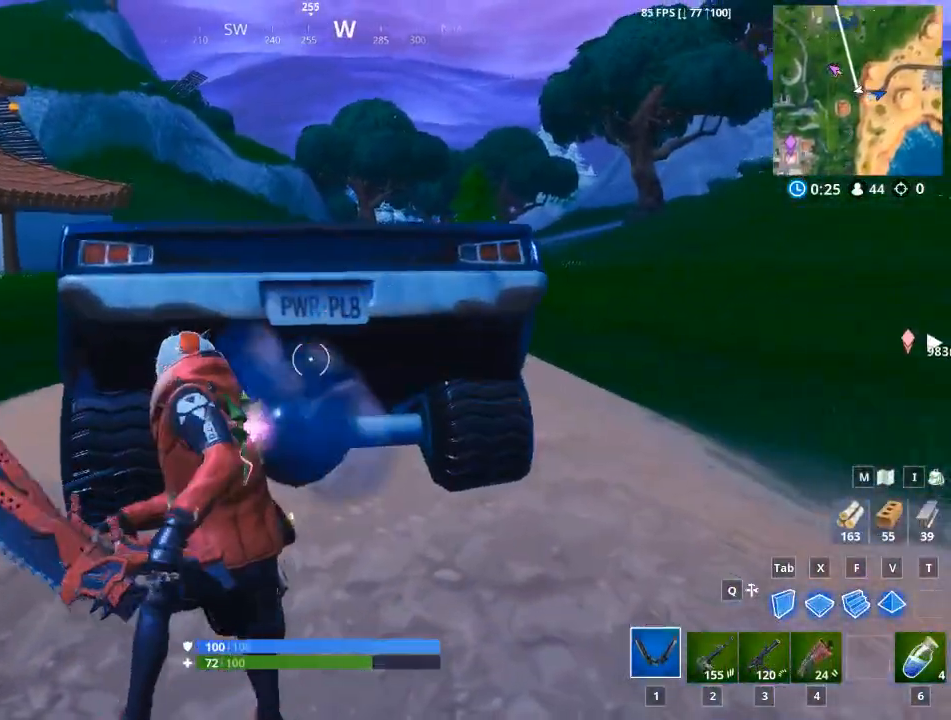
{"keys": [], "mouse": ["left"], "mouse_move": "down-right", "events": [[50, "w", "up"], [150, "a", "up"]]}
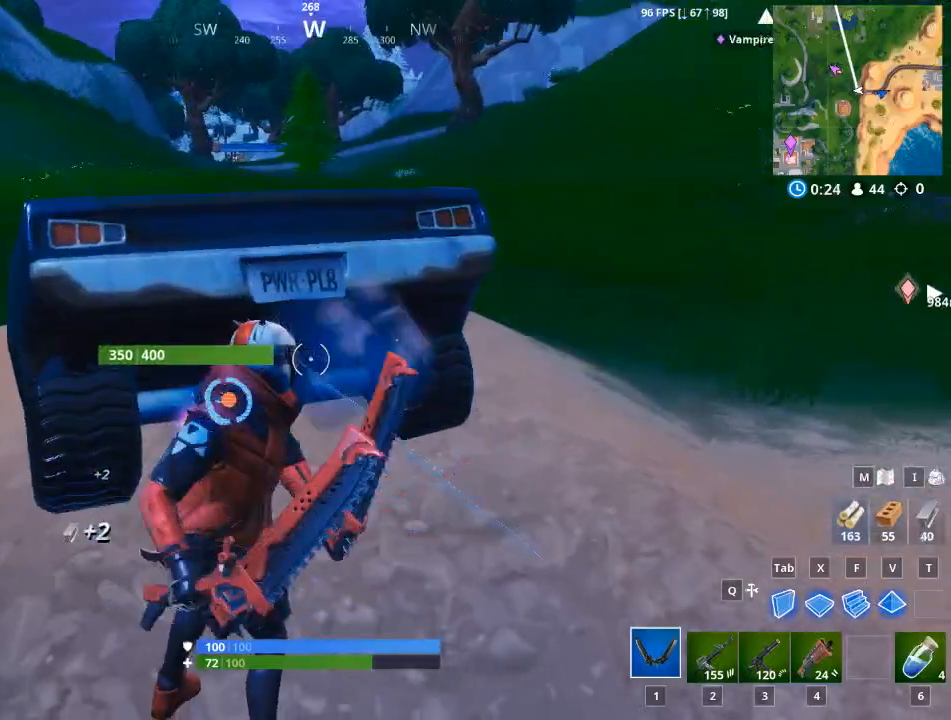
{"keys": [], "mouse": ["left"], "mouse_move": "up", "events": []}
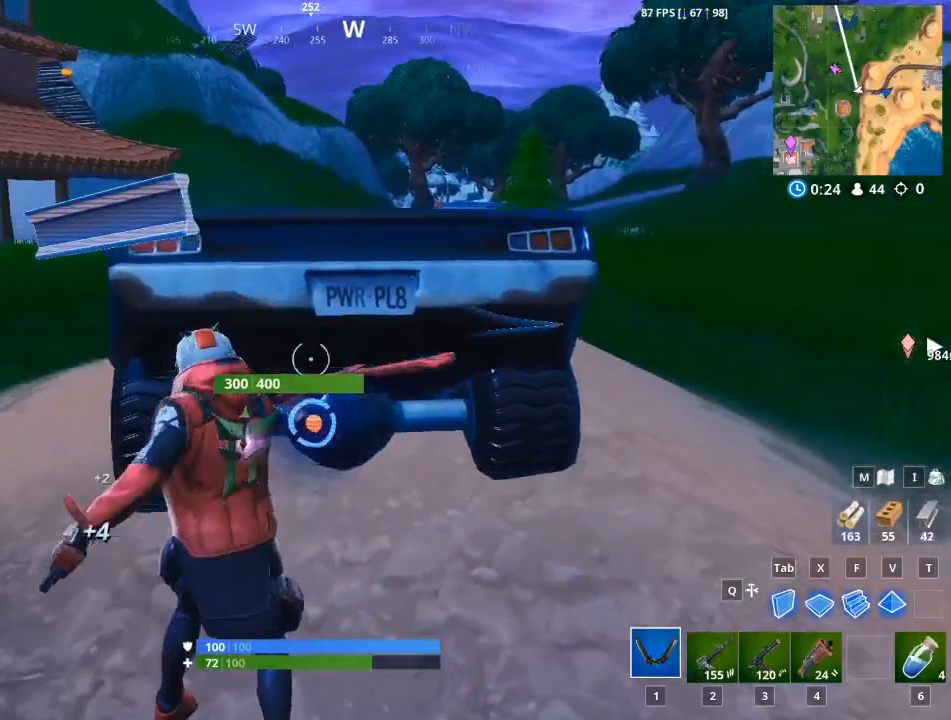
{"keys": [], "mouse": ["left"], "mouse_move": "down-right", "events": []}
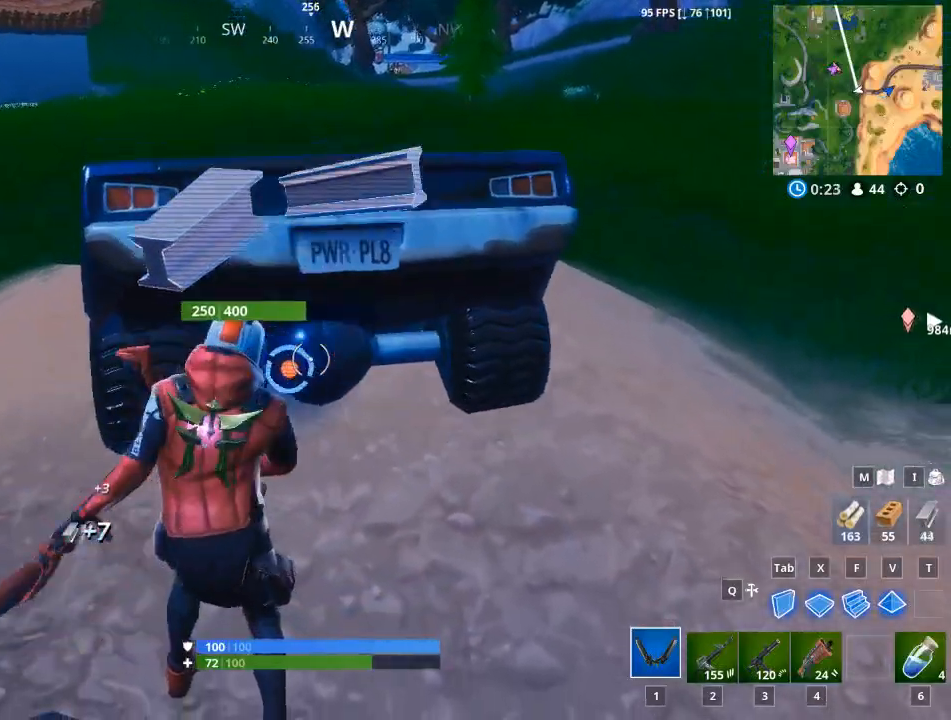
{"keys": [], "mouse": ["left"], "mouse_move": "up-right", "events": []}
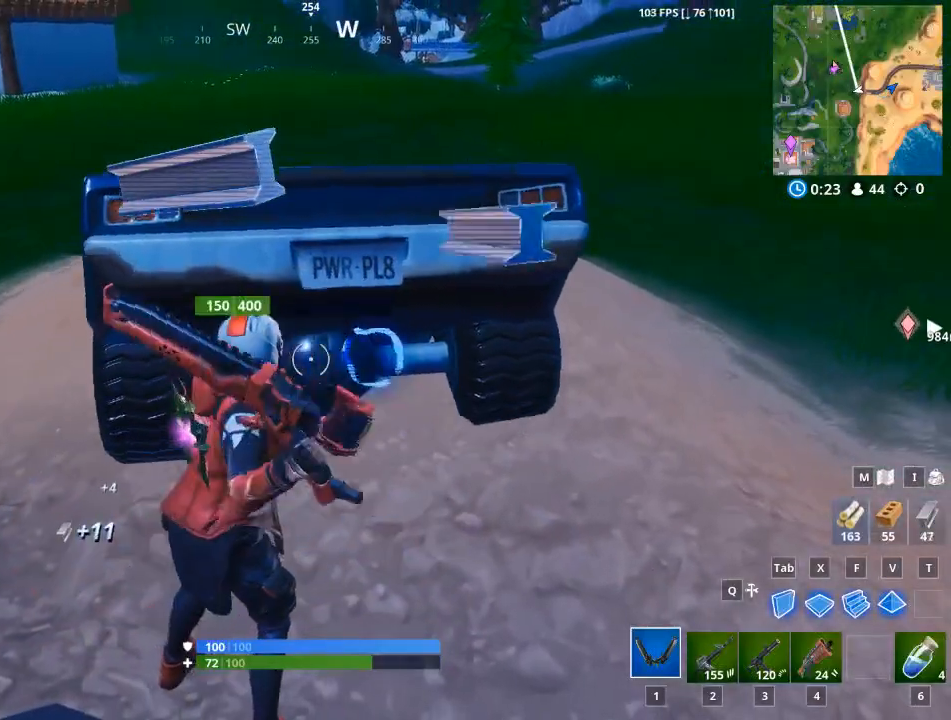
{"keys": [], "mouse": ["left"], "mouse_move": "still", "events": []}
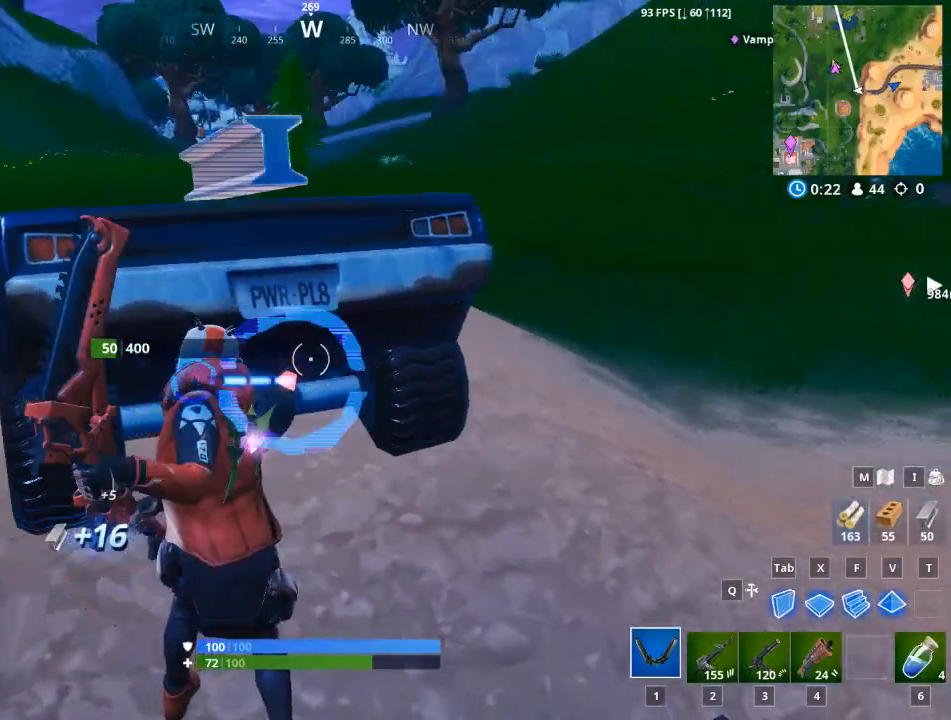
{"keys": ["d"], "mouse": ["left"], "mouse_move": "up", "events": [[84, "d", "down"]]}
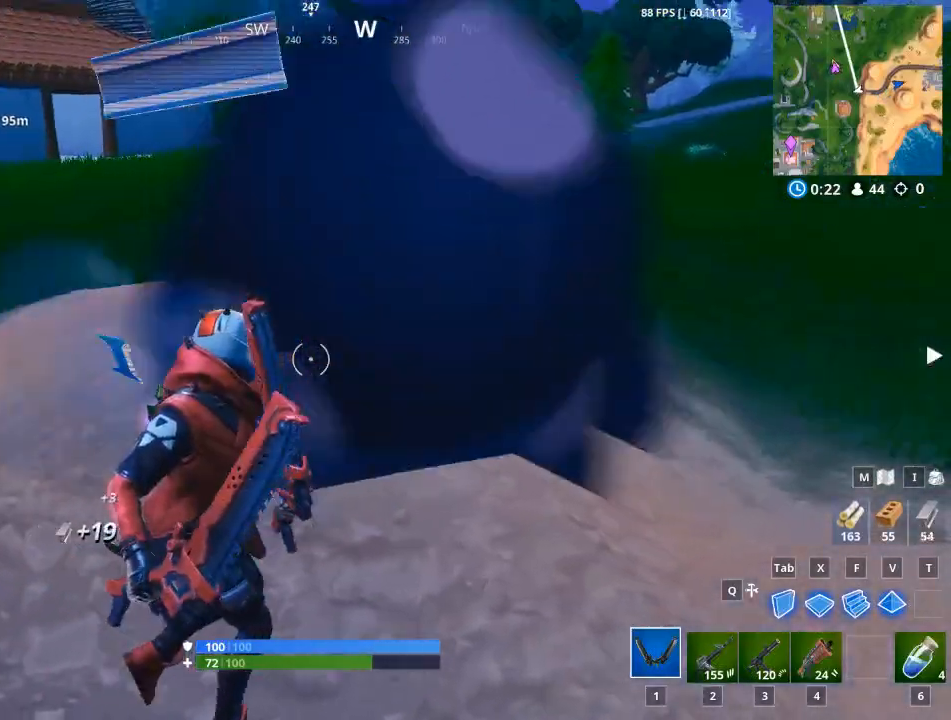
{"keys": ["d", "space", "w"], "mouse": [], "mouse_move": "right", "events": [[417, "mouse_left", "up"], [417, "space", "down"], [417, "w", "down"]]}
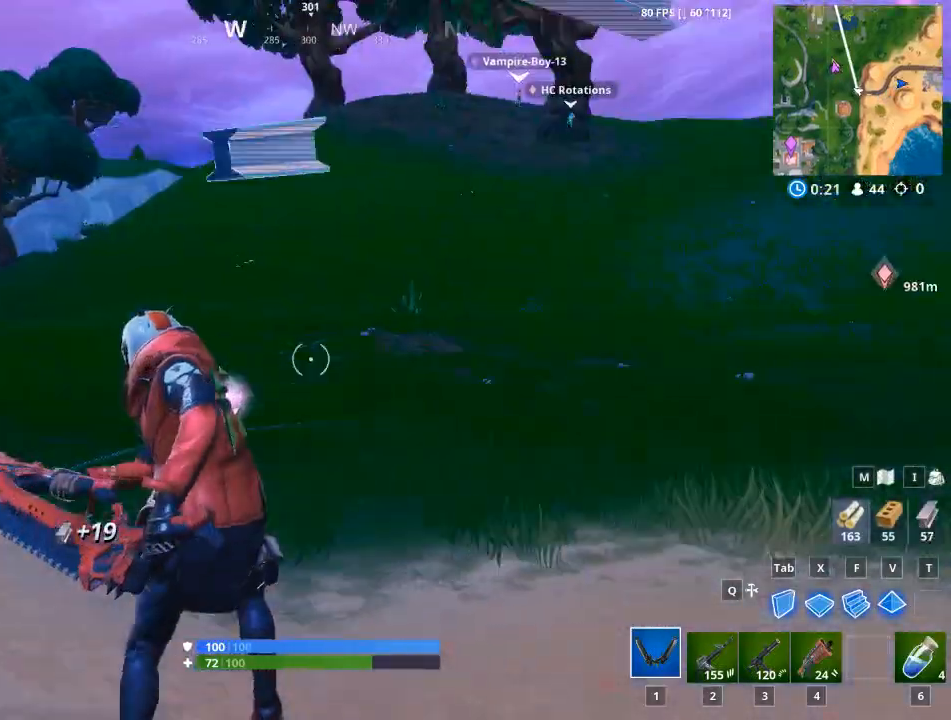
{"keys": ["w"], "mouse": [], "mouse_move": "still", "events": [[67, "d", "up"], [151, "space", "up"], [217, "1", "down"], [384, "1", "up"]]}
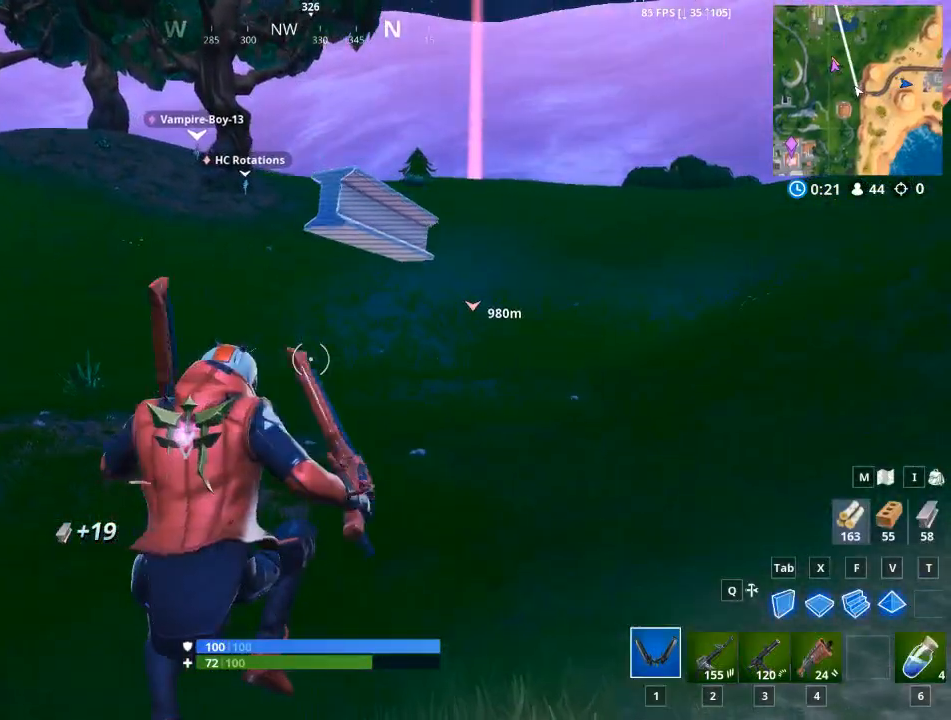
{"keys": ["w"], "mouse": [], "mouse_move": "still", "events": []}
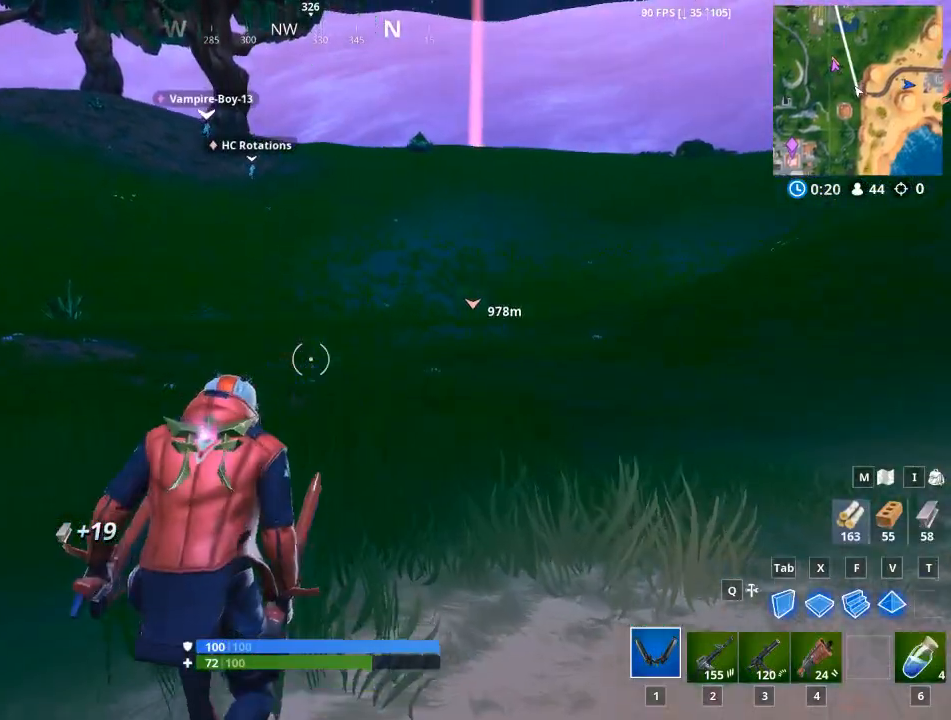
{"keys": ["space", "w"], "mouse": [], "mouse_move": "still", "events": [[418, "space", "down"]]}
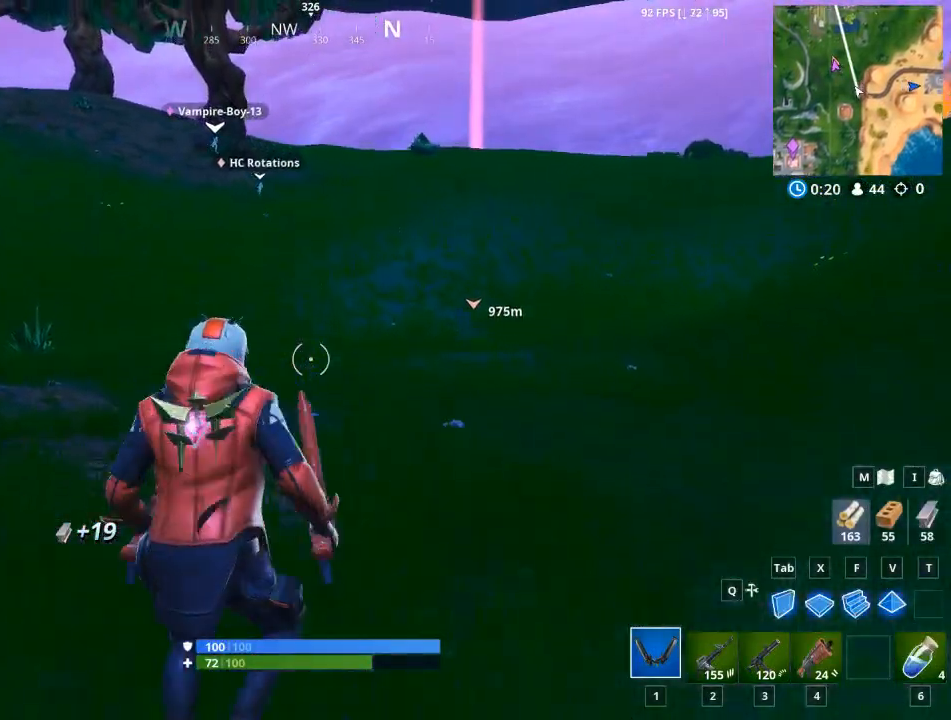
{"keys": ["w"], "mouse": [], "mouse_move": "still", "events": [[217, "space", "up"]]}
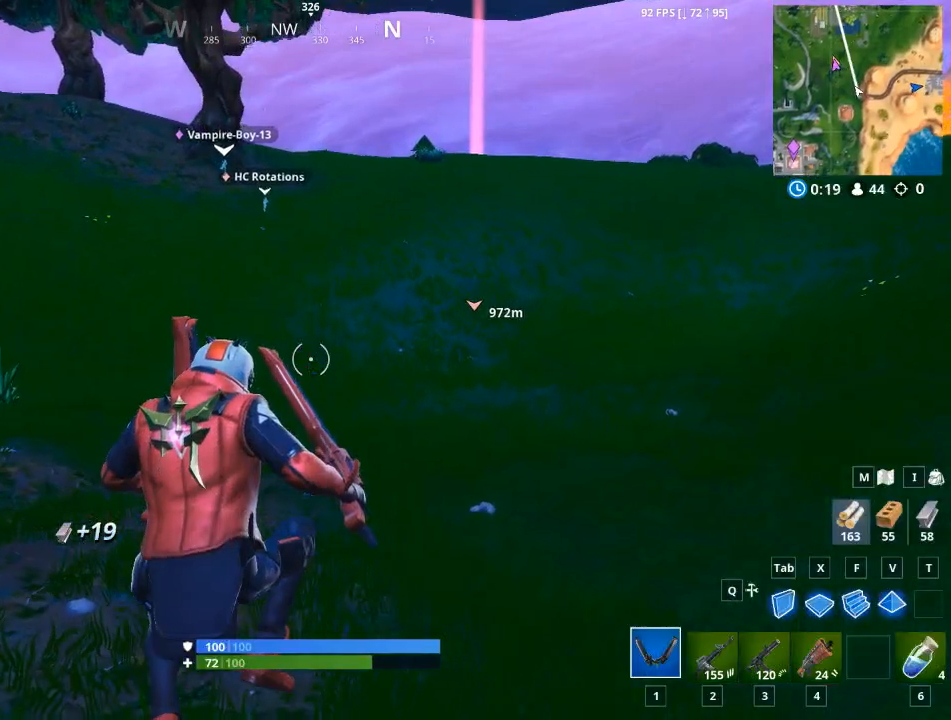
{"keys": ["w"], "mouse": [], "mouse_move": "still", "events": []}
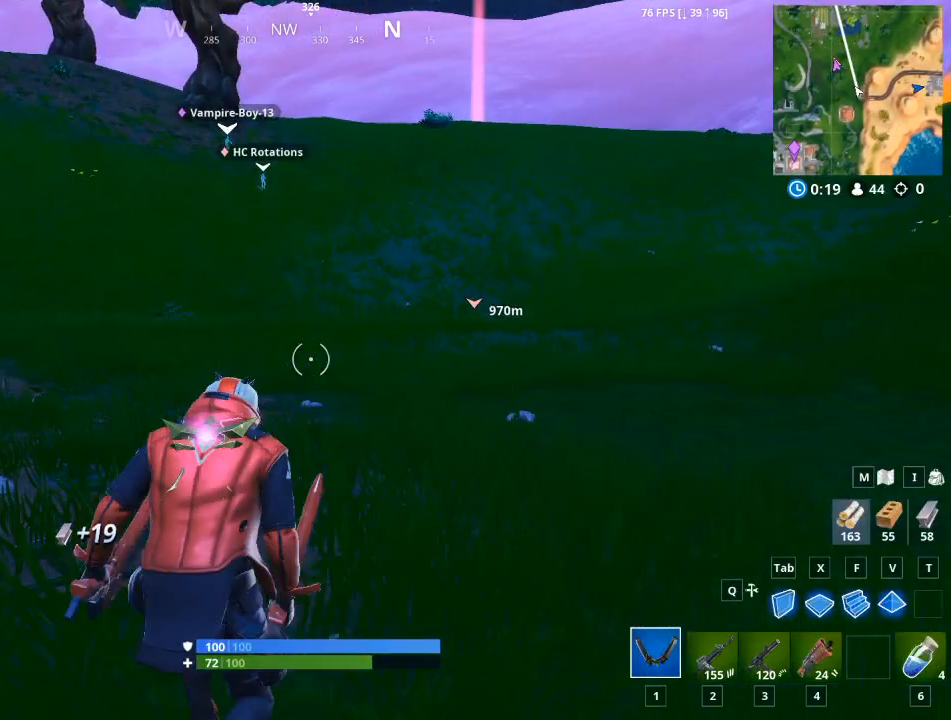
{"keys": ["space", "w"], "mouse": [], "mouse_move": "still", "events": [[284, "space", "down"]]}
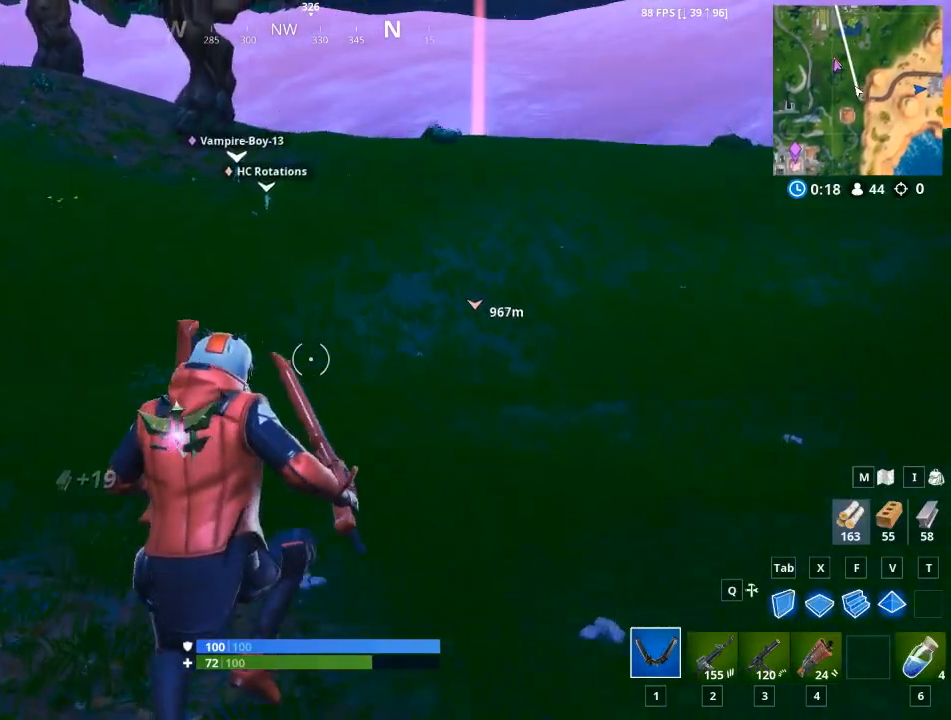
{"keys": ["w"], "mouse": [], "mouse_move": "still", "events": [[17, "space", "up"]]}
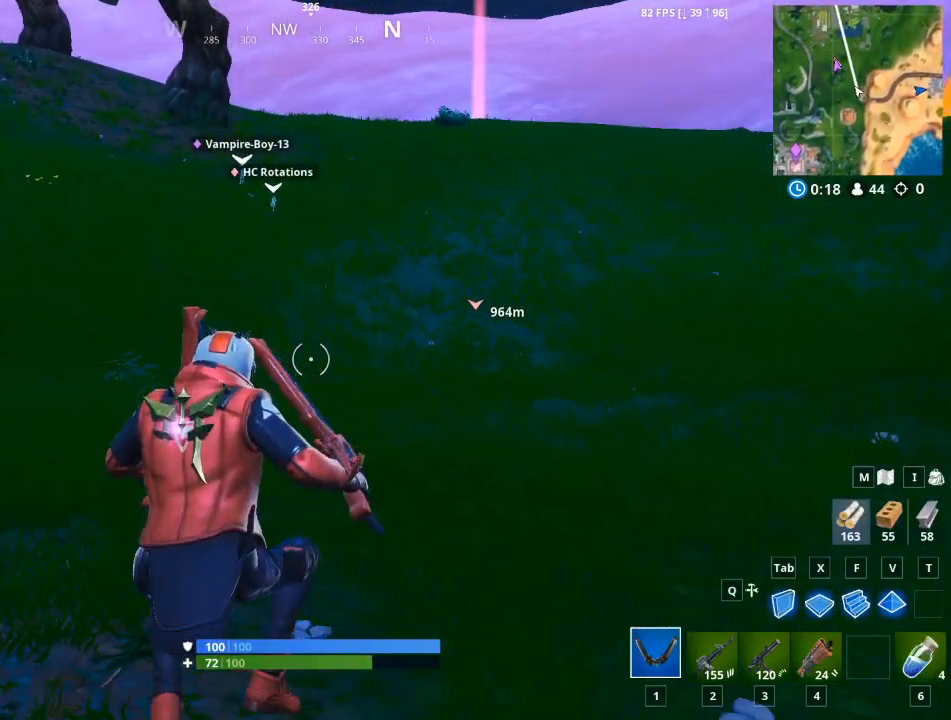
{"keys": ["w"], "mouse": [], "mouse_move": "still", "events": []}
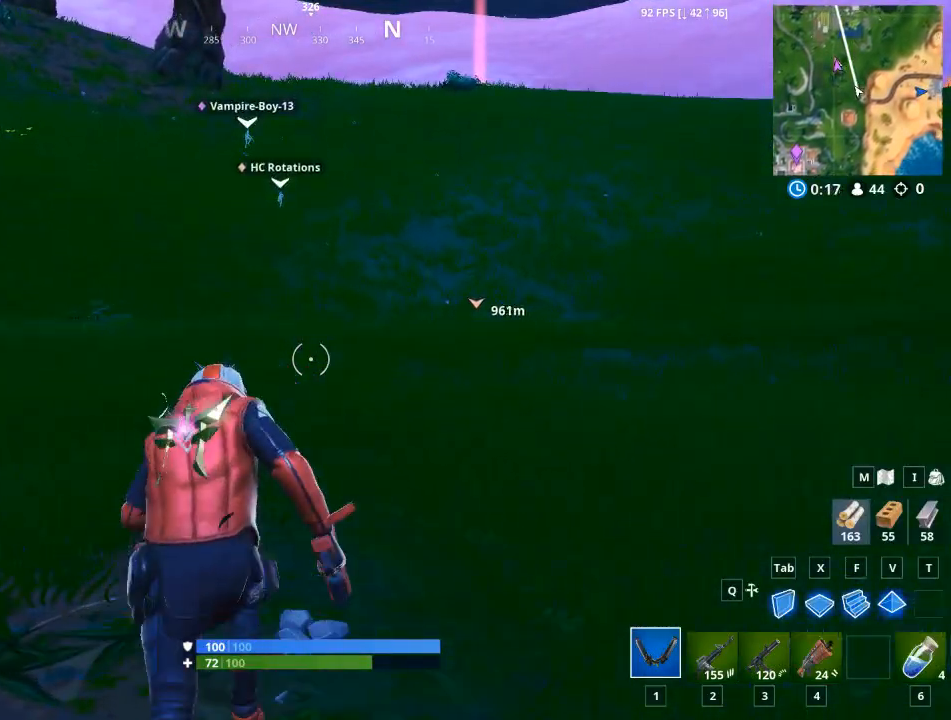
{"keys": ["w"], "mouse": [], "mouse_move": "still", "events": [[234, "space", "down"], [417, "space", "up"]]}
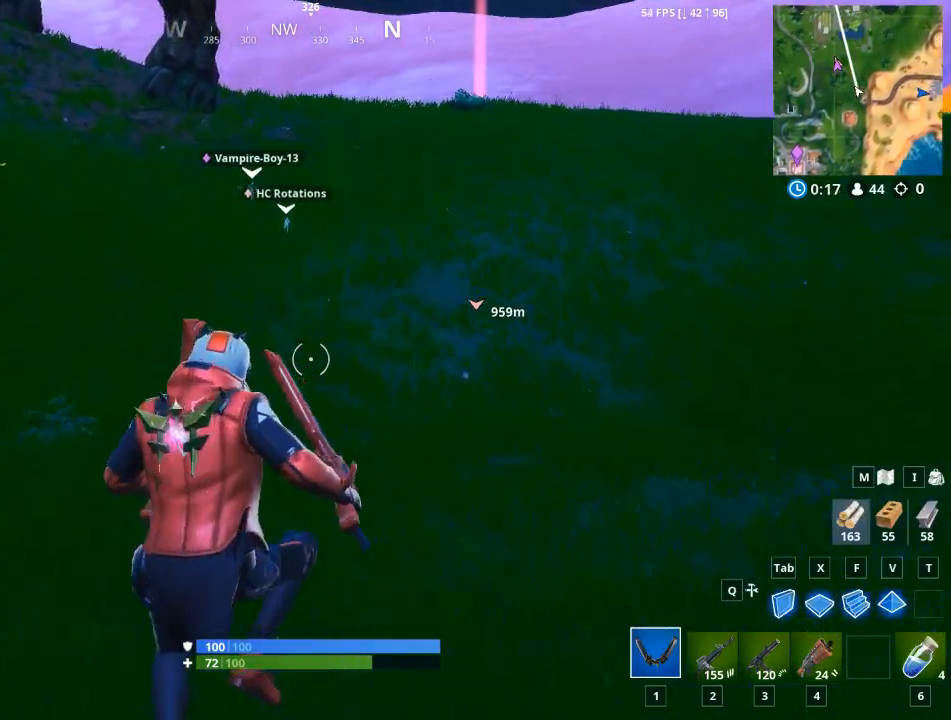
{"keys": ["w"], "mouse": [], "mouse_move": "still", "events": []}
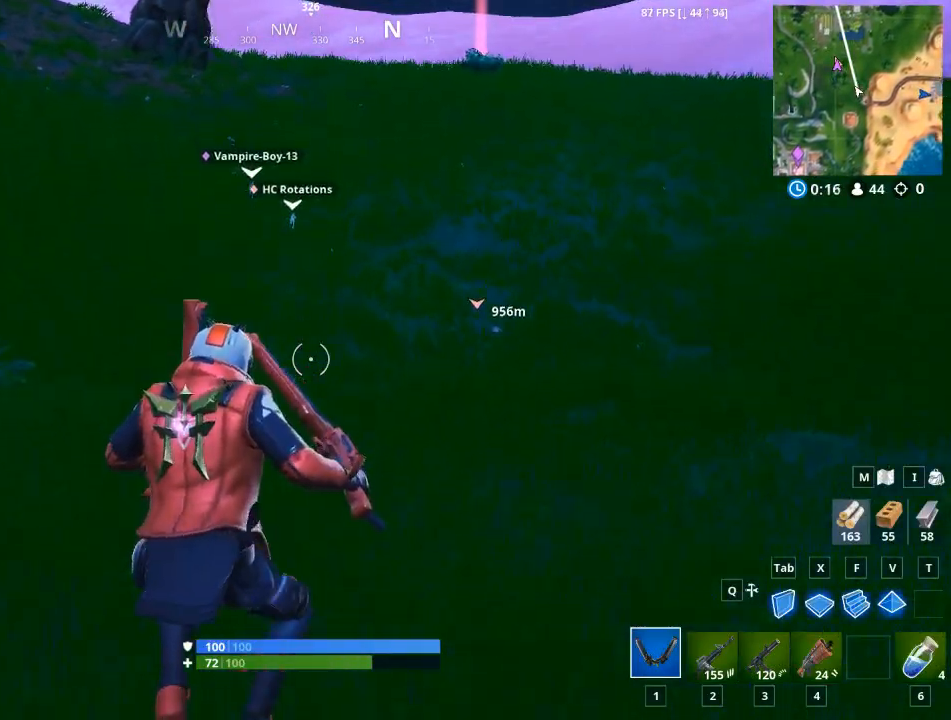
{"keys": ["w"], "mouse": [], "mouse_move": "still", "events": []}
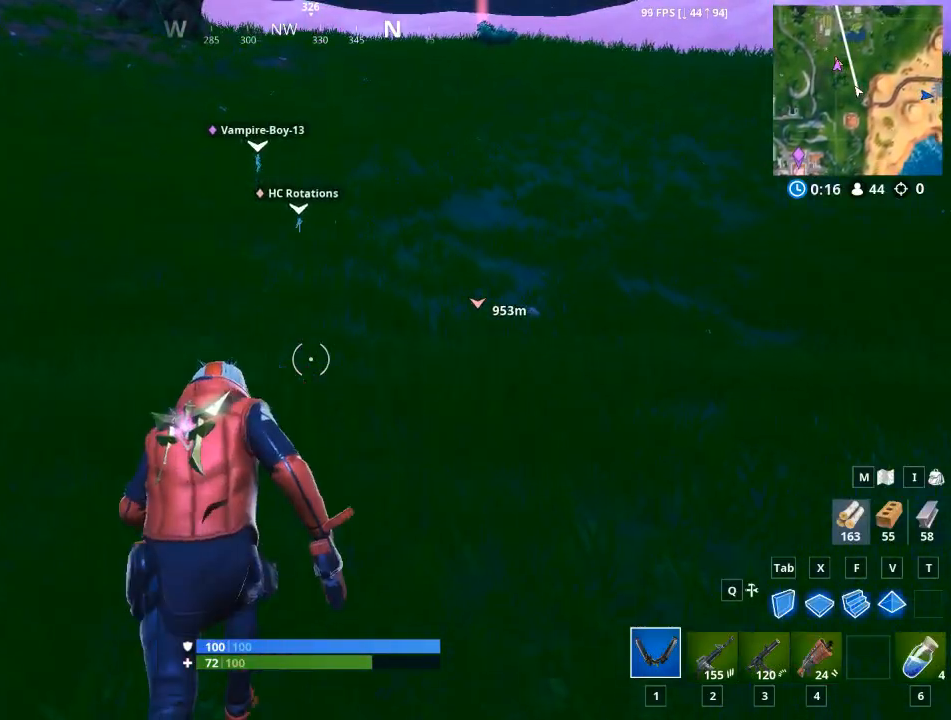
{"keys": ["w"], "mouse": [], "mouse_move": "still", "events": [[284, "space", "down"], [417, "space", "up"]]}
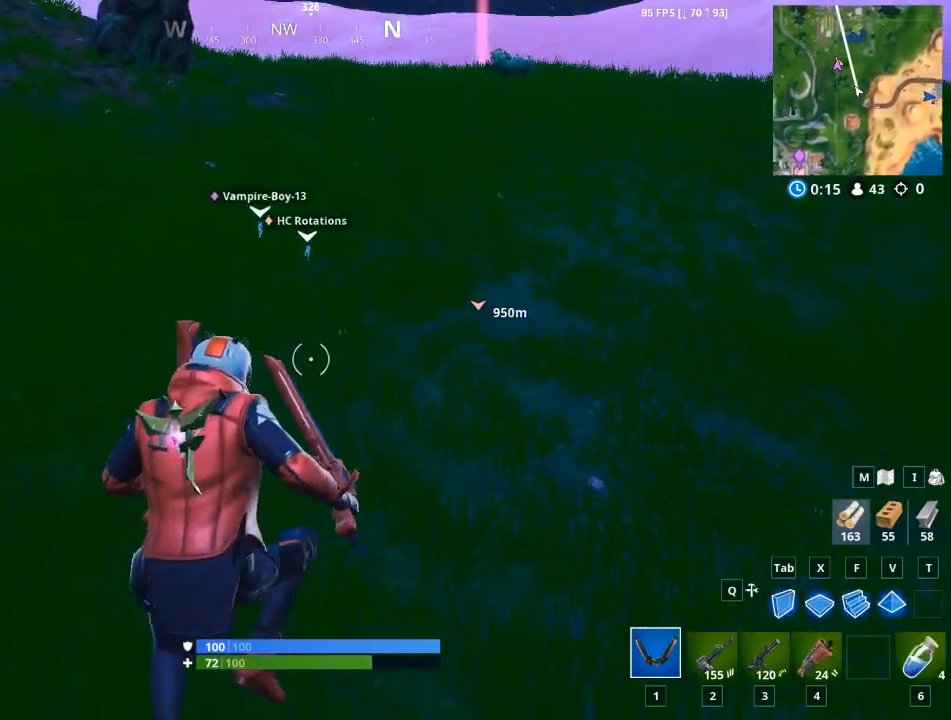
{"keys": ["w"], "mouse": [], "mouse_move": "still", "events": []}
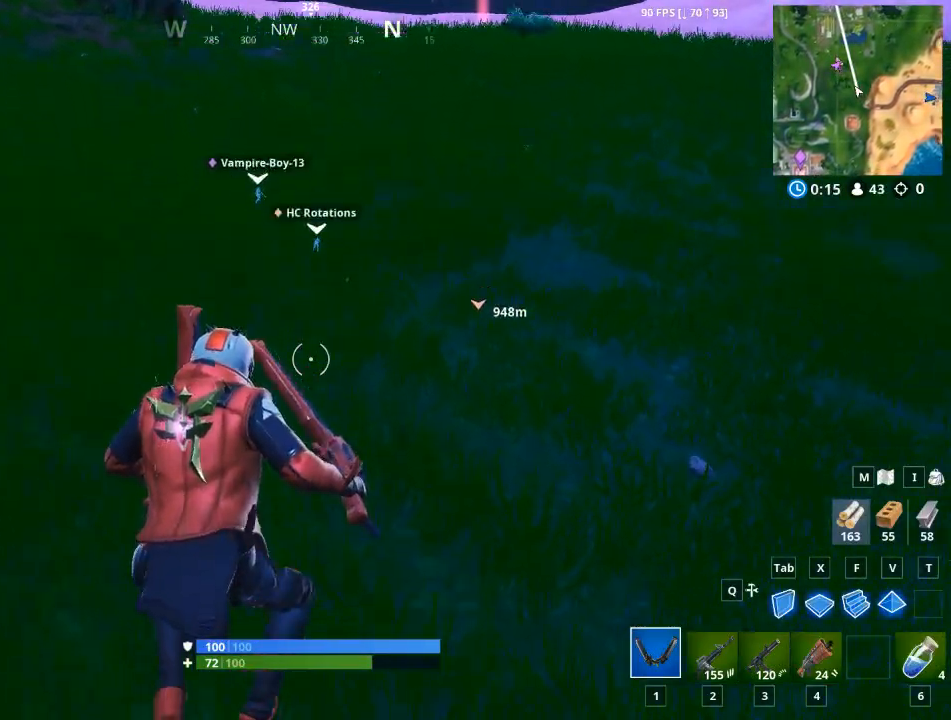
{"keys": ["w"], "mouse": [], "mouse_move": "still", "events": []}